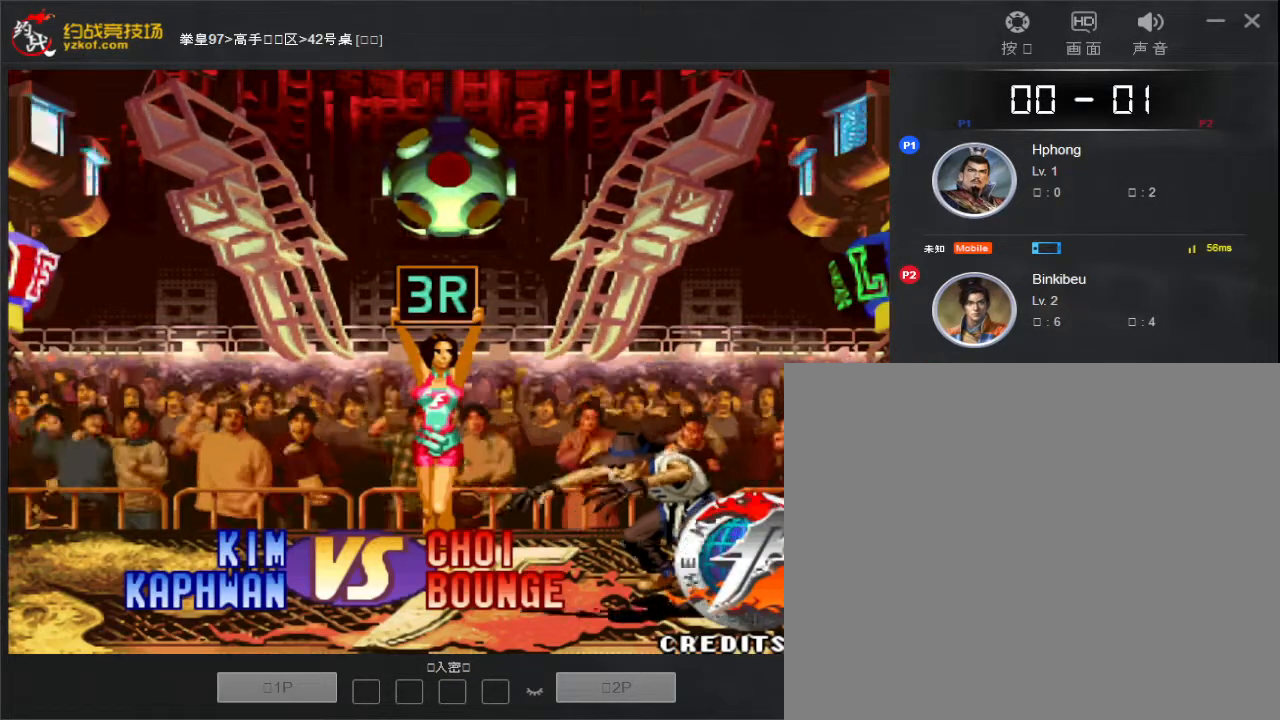
Gameplay with a controller (arcade stick); each line is a JSON object with the inputs held at the frame after it. "events" lists button and stick changes between this image and that frame as [ms after this image, input, new state], when the widget could be followed in between. Not read: L3 R3.
{"buttons": [], "left_stick": "center", "events": [[350, "D", "down"], [433, "D", "up"]]}
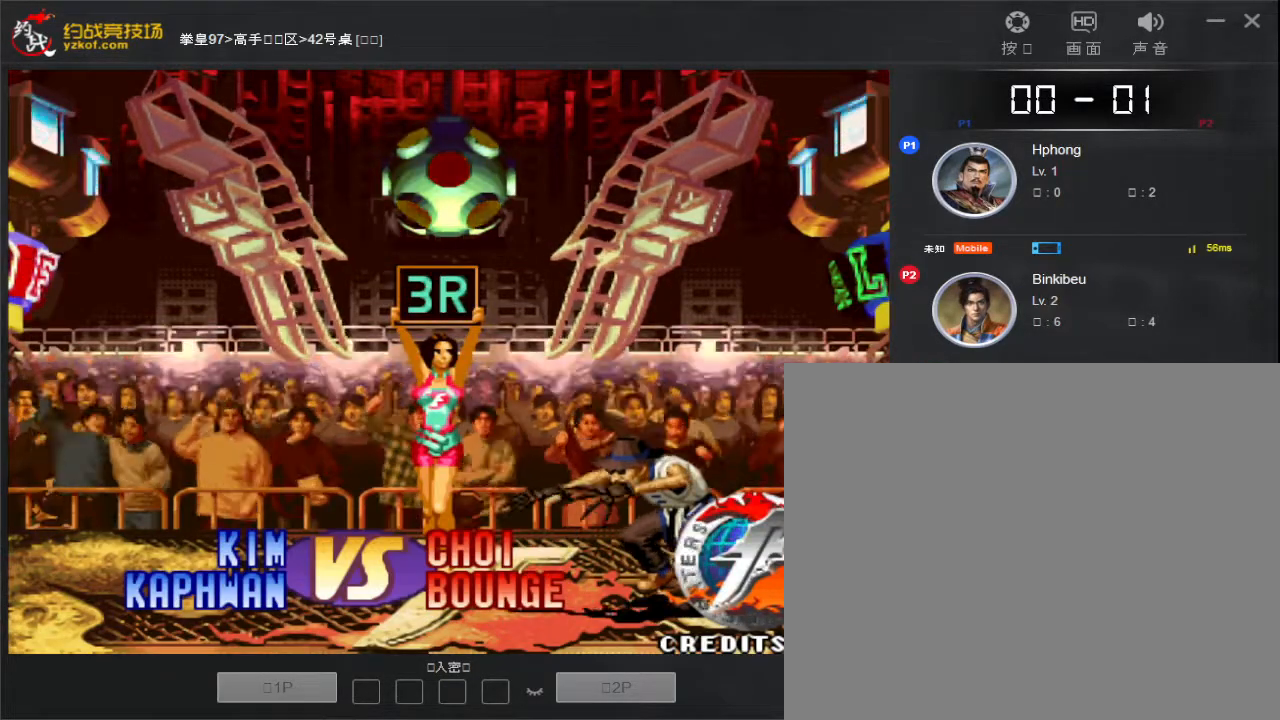
{"buttons": [], "left_stick": "center", "events": [[33, "D", "down"], [117, "D", "up"], [200, "D", "down"], [283, "D", "up"], [333, "left_stick", "down-right"], [367, "D", "down"], [433, "D", "up"], [500, "left_stick", "center"]]}
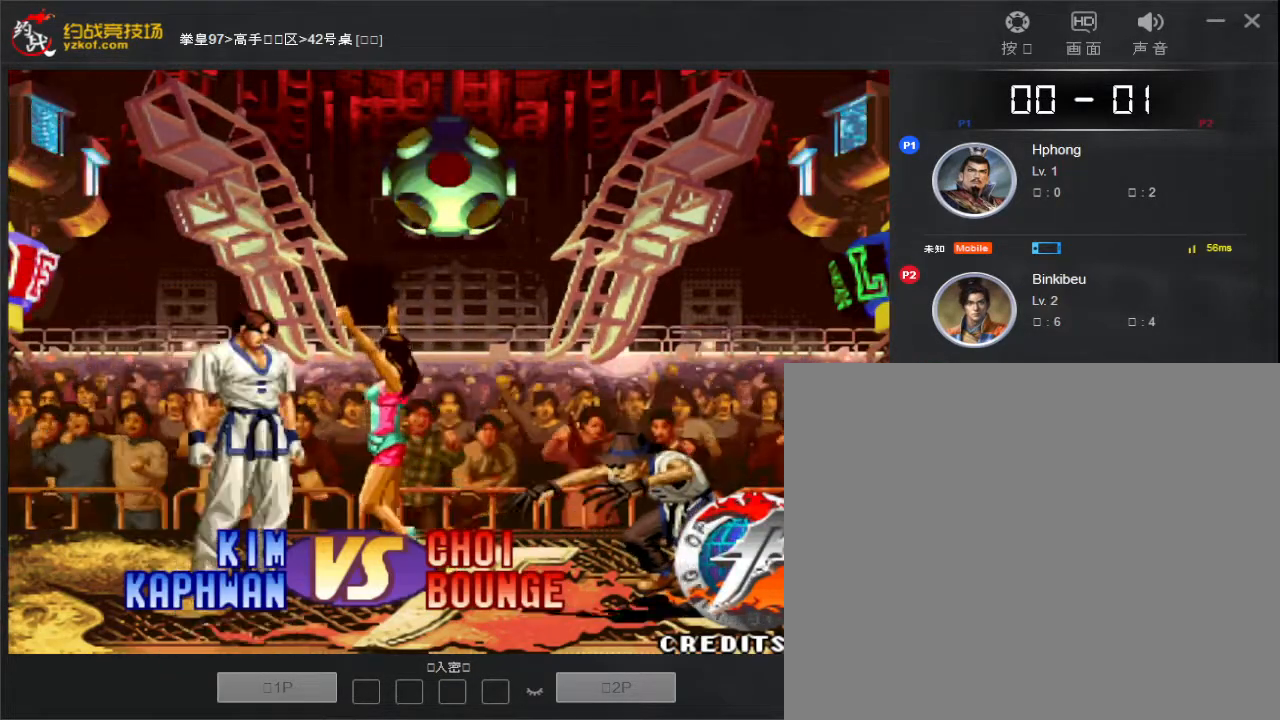
{"buttons": [], "left_stick": "down-right", "events": [[33, "D", "down"], [100, "D", "up"], [183, "left_stick", "down-right"], [200, "D", "down"], [267, "D", "up"], [317, "left_stick", "center"], [367, "D", "down"], [433, "D", "up"], [433, "left_stick", "down-right"]]}
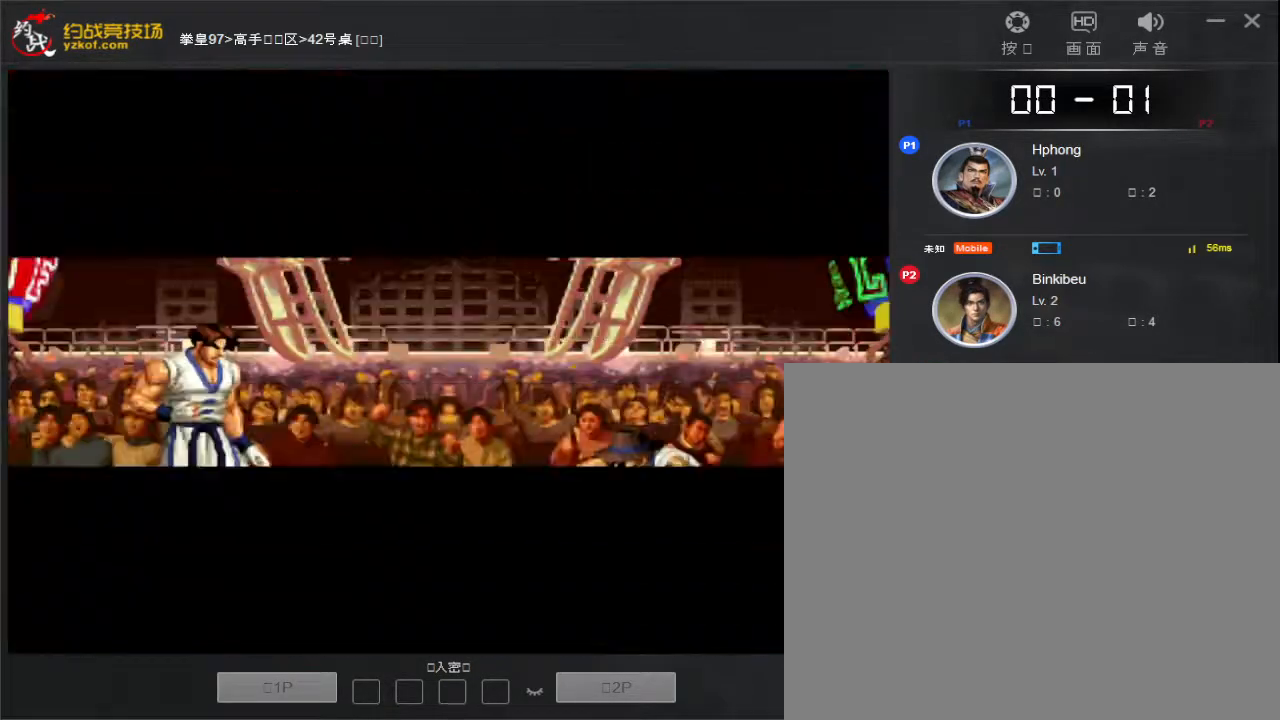
{"buttons": [], "left_stick": "center", "events": [[33, "D", "down"], [33, "left_stick", "center"], [117, "D", "up"], [117, "left_stick", "right"], [183, "left_stick", "center"], [267, "left_stick", "right"], [283, "D", "down"], [383, "D", "up"], [400, "left_stick", "center"]]}
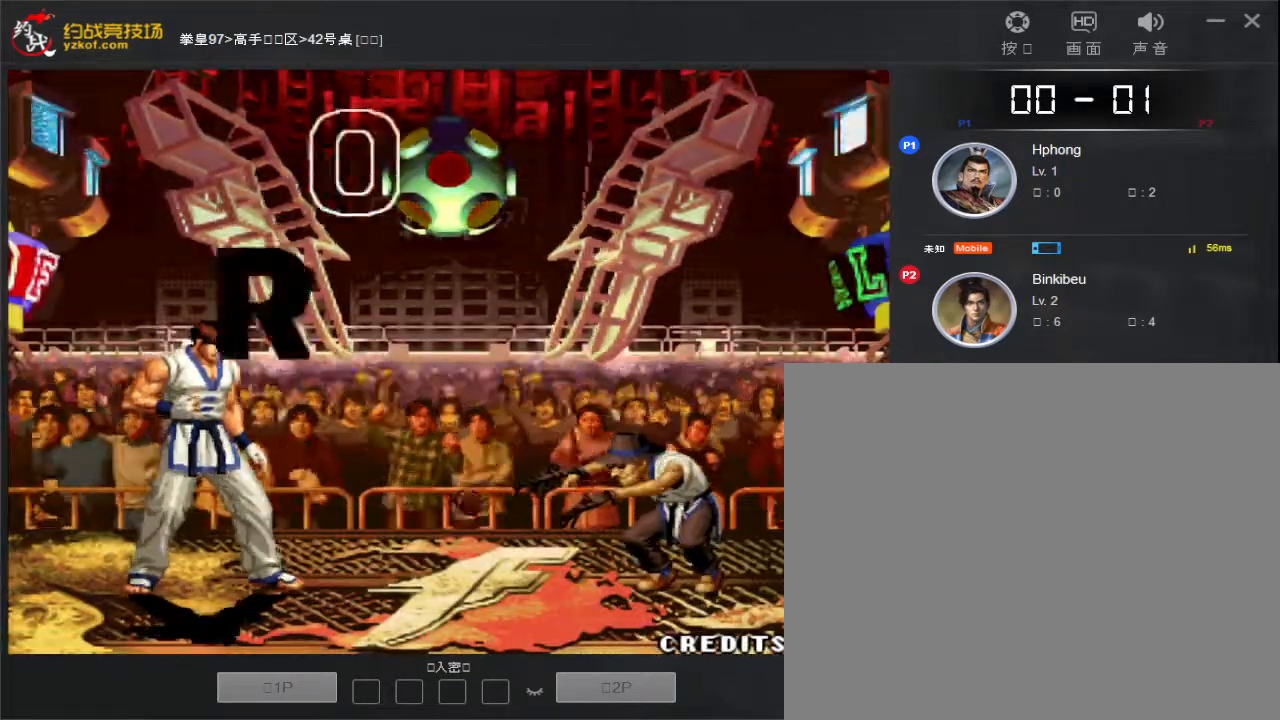
{"buttons": [], "left_stick": "left", "events": [[100, "left_stick", "left"]]}
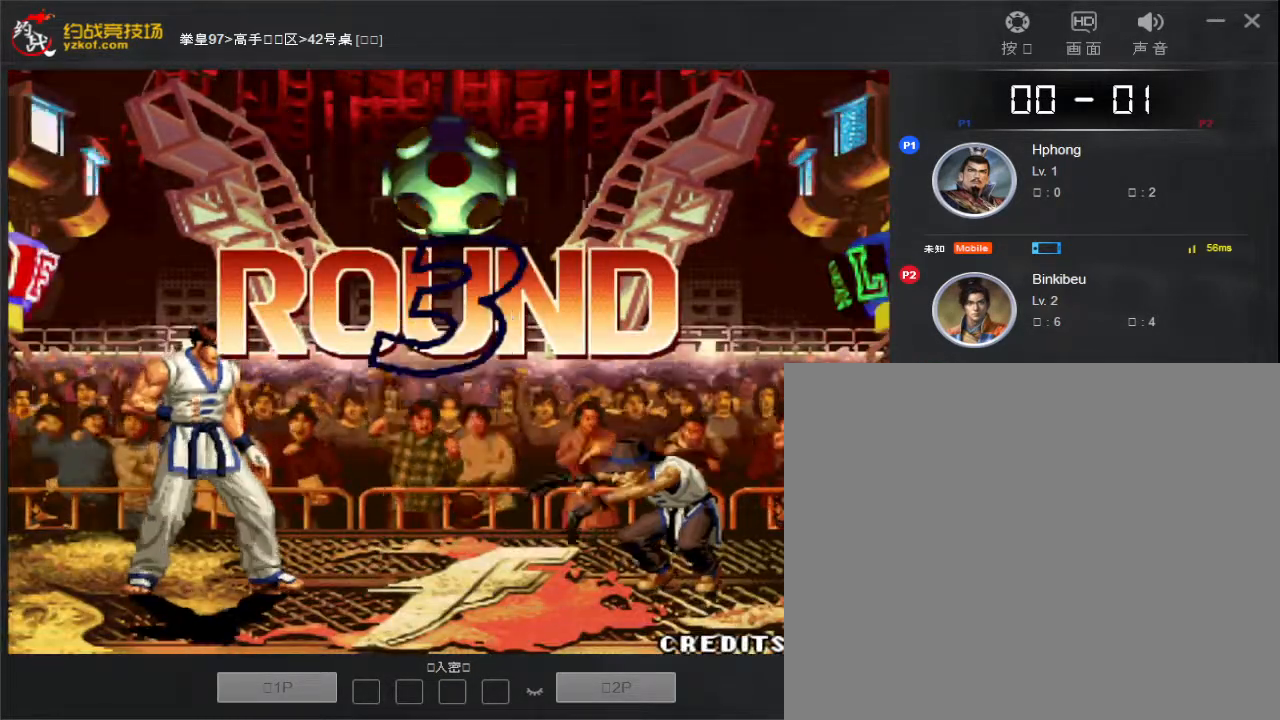
{"buttons": [], "left_stick": "center", "events": [[200, "left_stick", "center"]]}
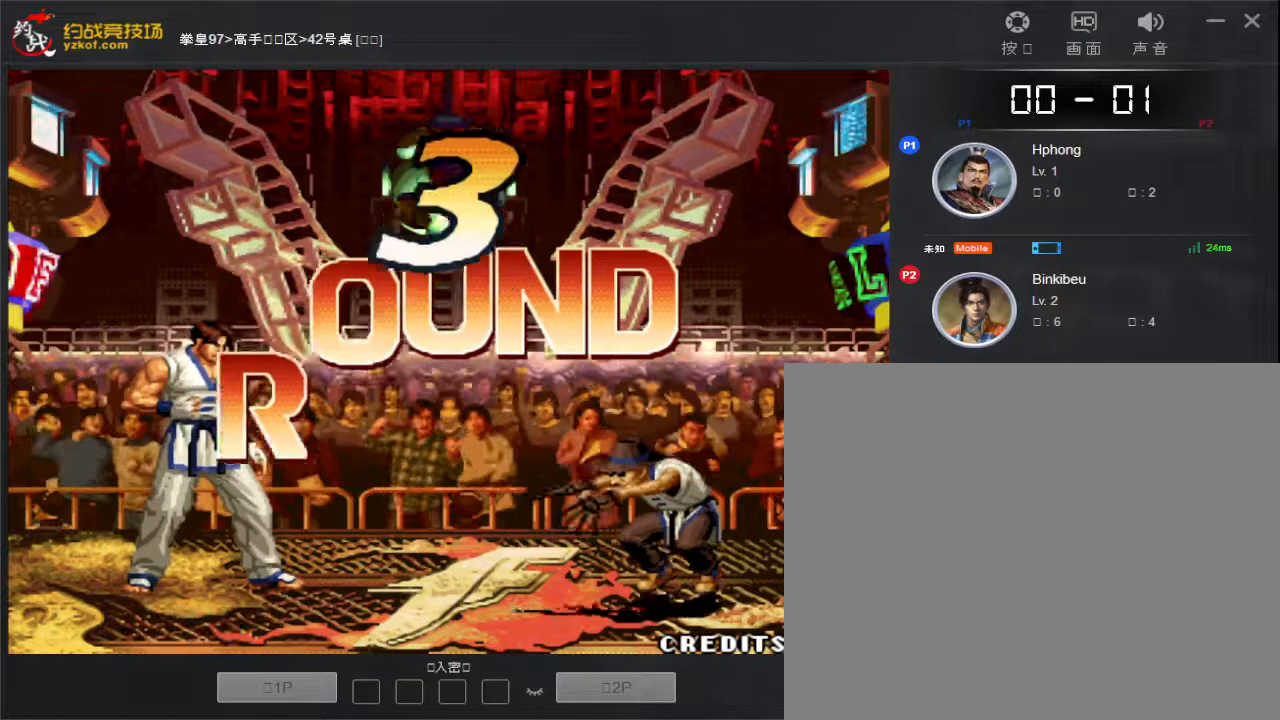
{"buttons": [], "left_stick": "right", "events": [[67, "left_stick", "right"]]}
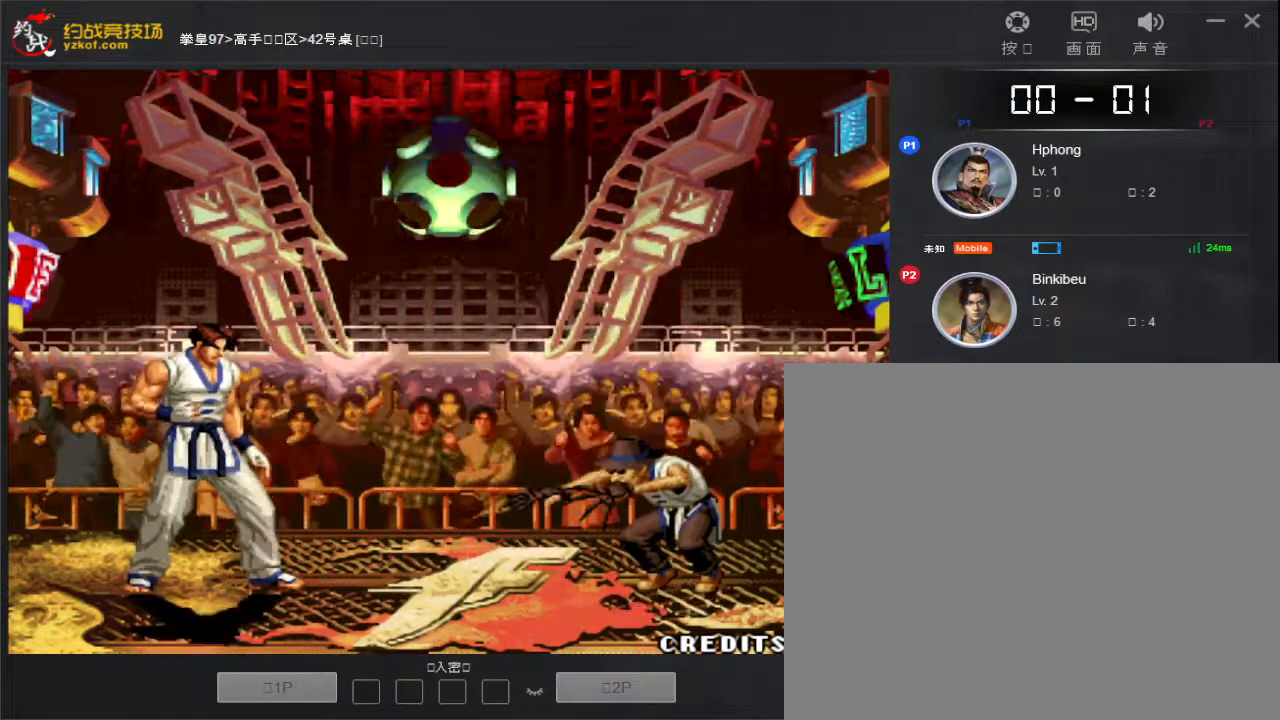
{"buttons": [], "left_stick": "right", "events": []}
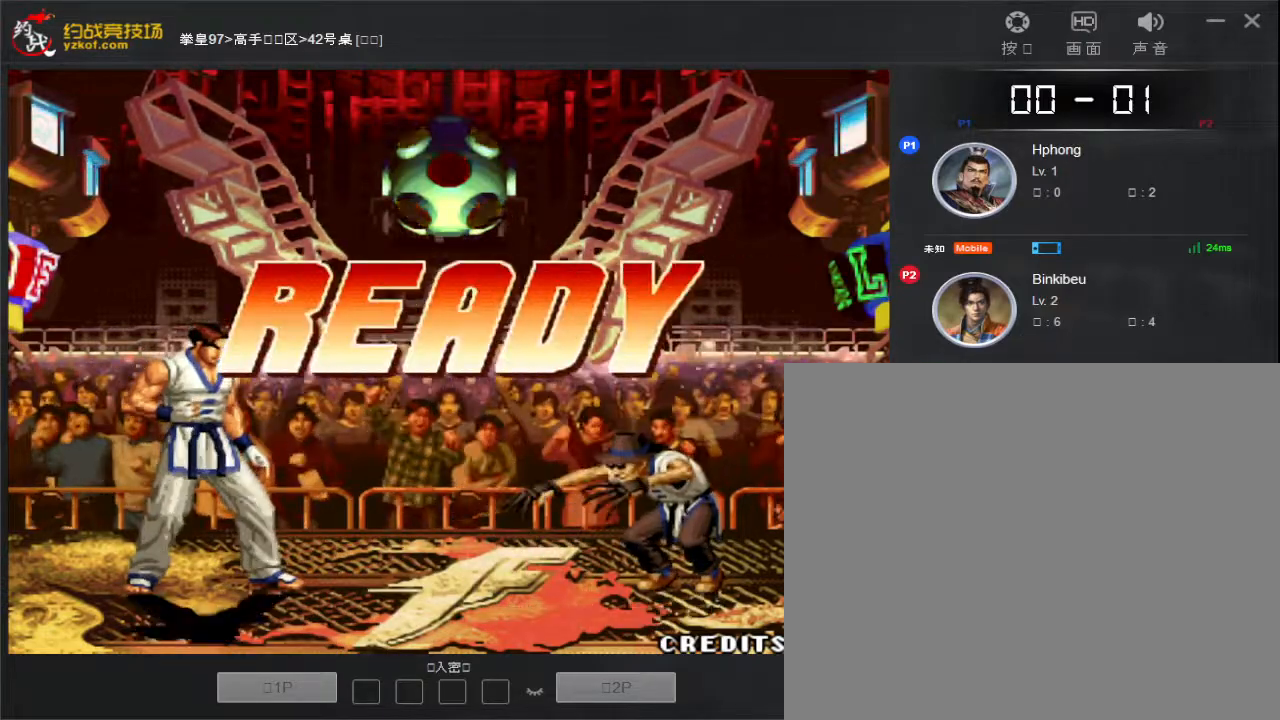
{"buttons": [], "left_stick": "right", "events": []}
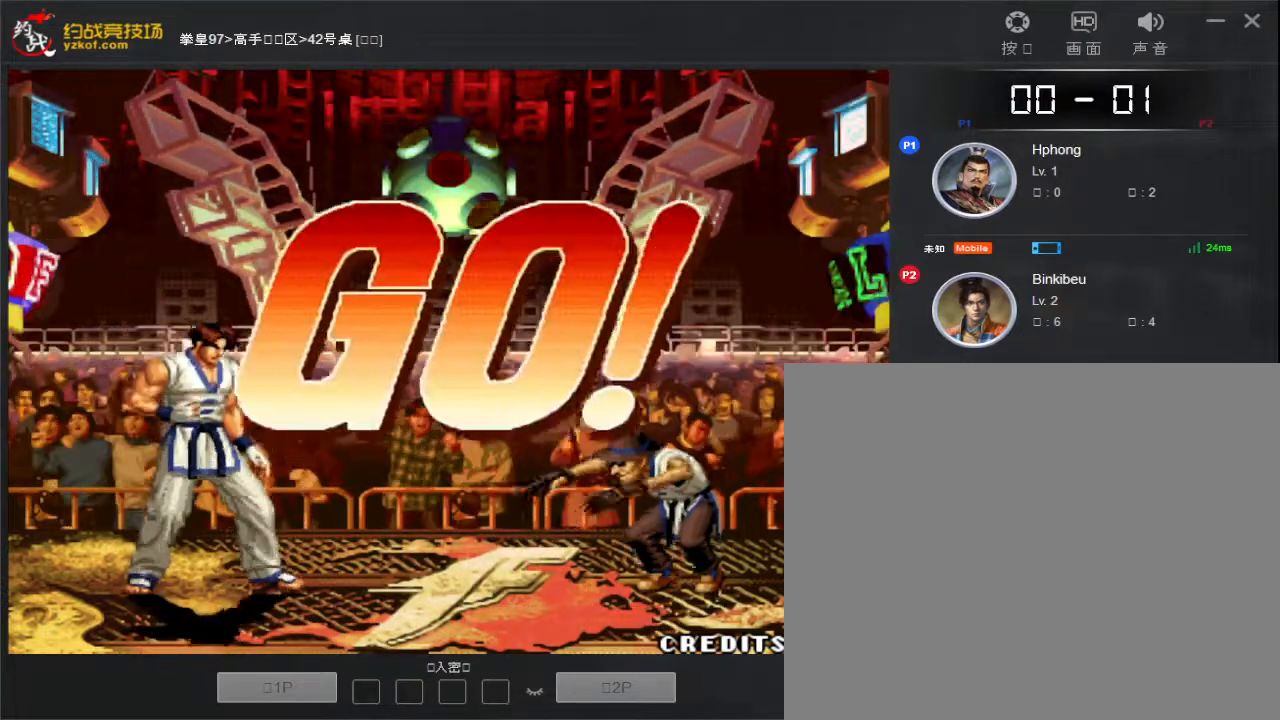
{"buttons": [], "left_stick": "right", "events": []}
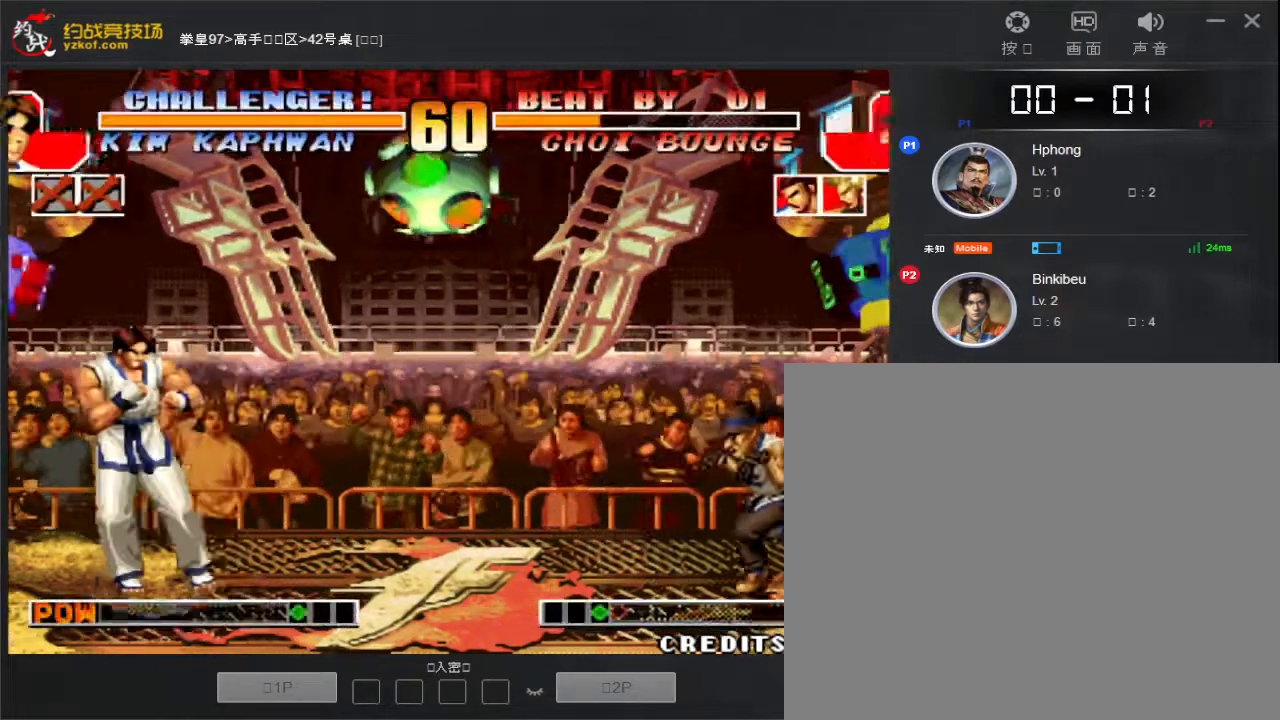
{"buttons": [], "left_stick": "right", "events": []}
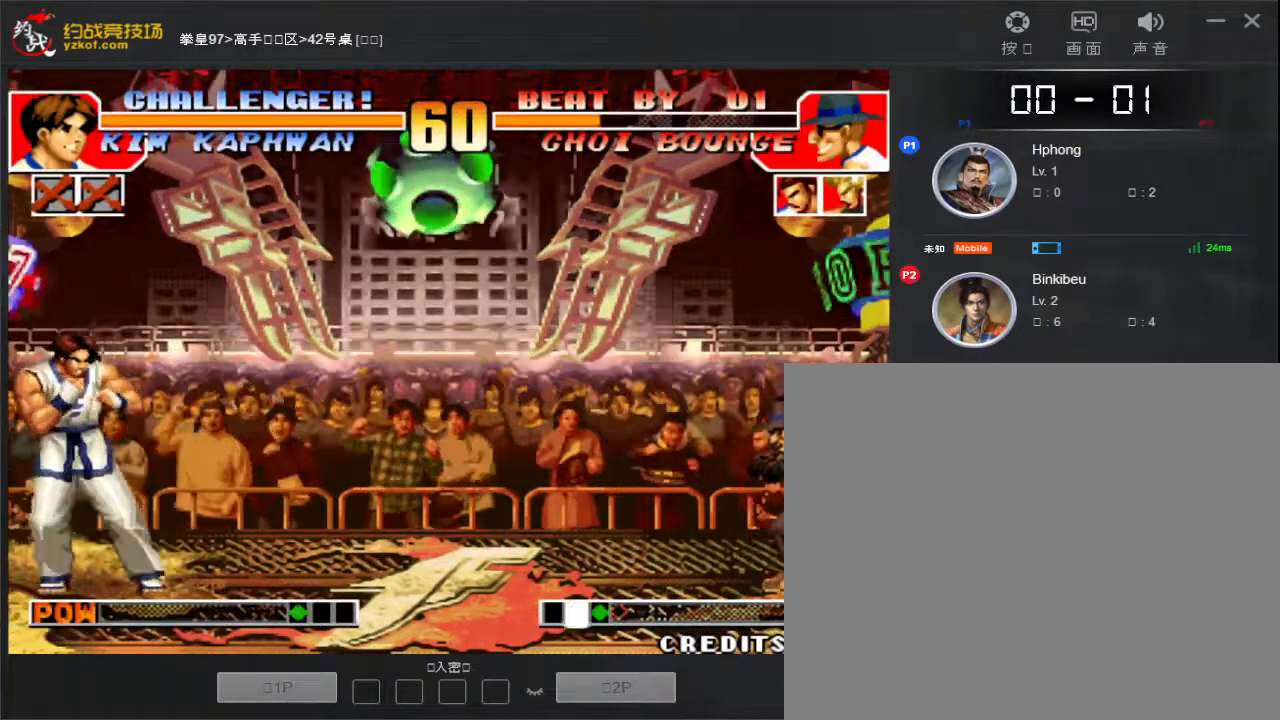
{"buttons": [], "left_stick": "left", "events": [[83, "left_stick", "left"], [150, "D", "down"], [233, "D", "up"]]}
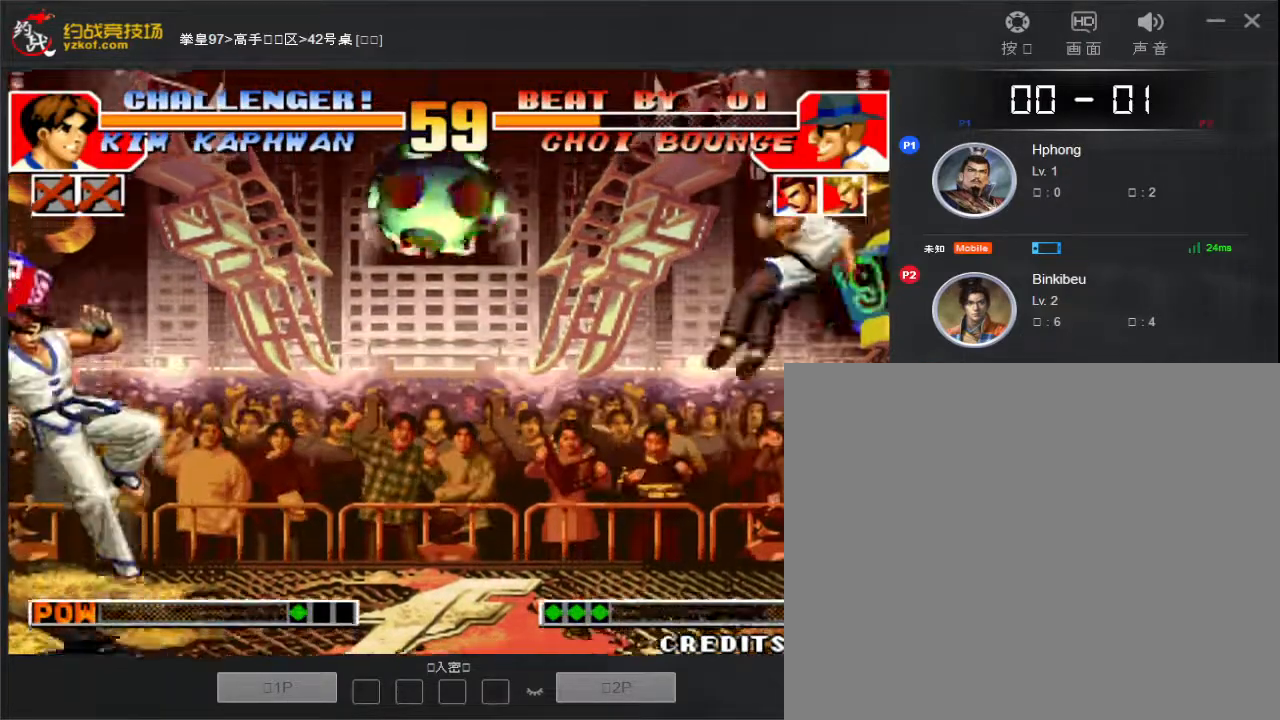
{"buttons": [], "left_stick": "right", "events": [[350, "left_stick", "right"]]}
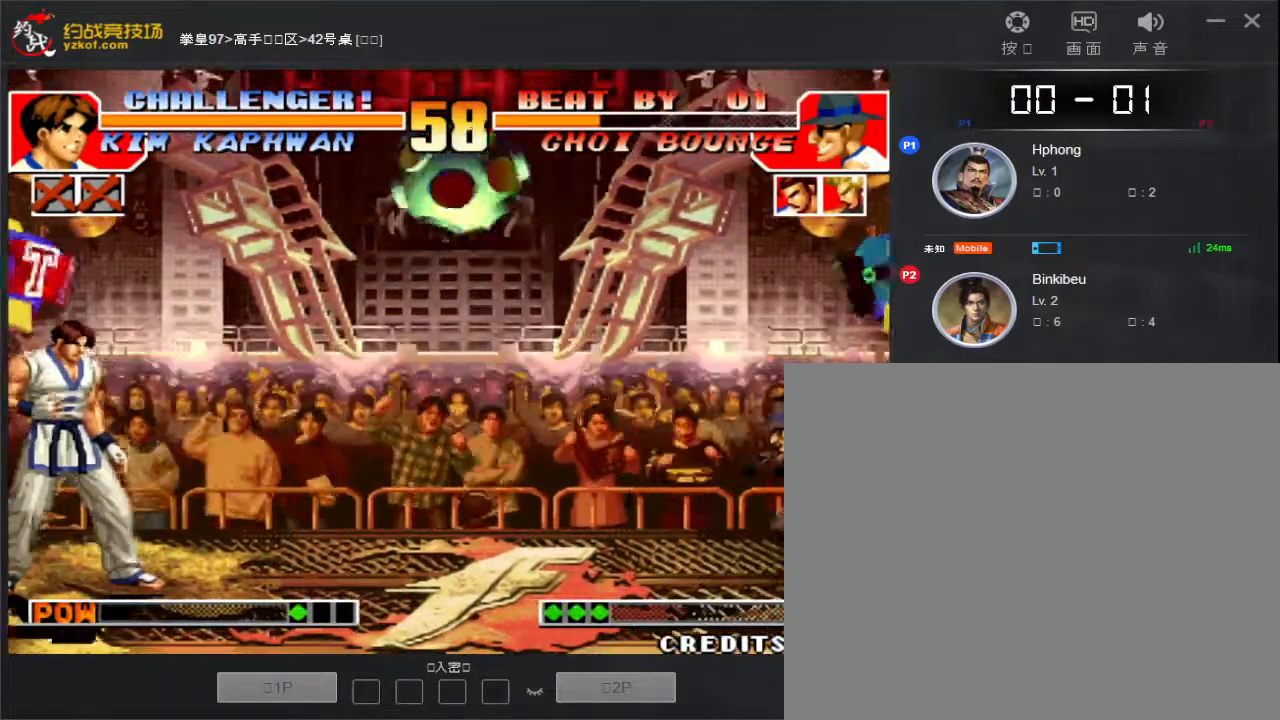
{"buttons": [], "left_stick": "right", "events": []}
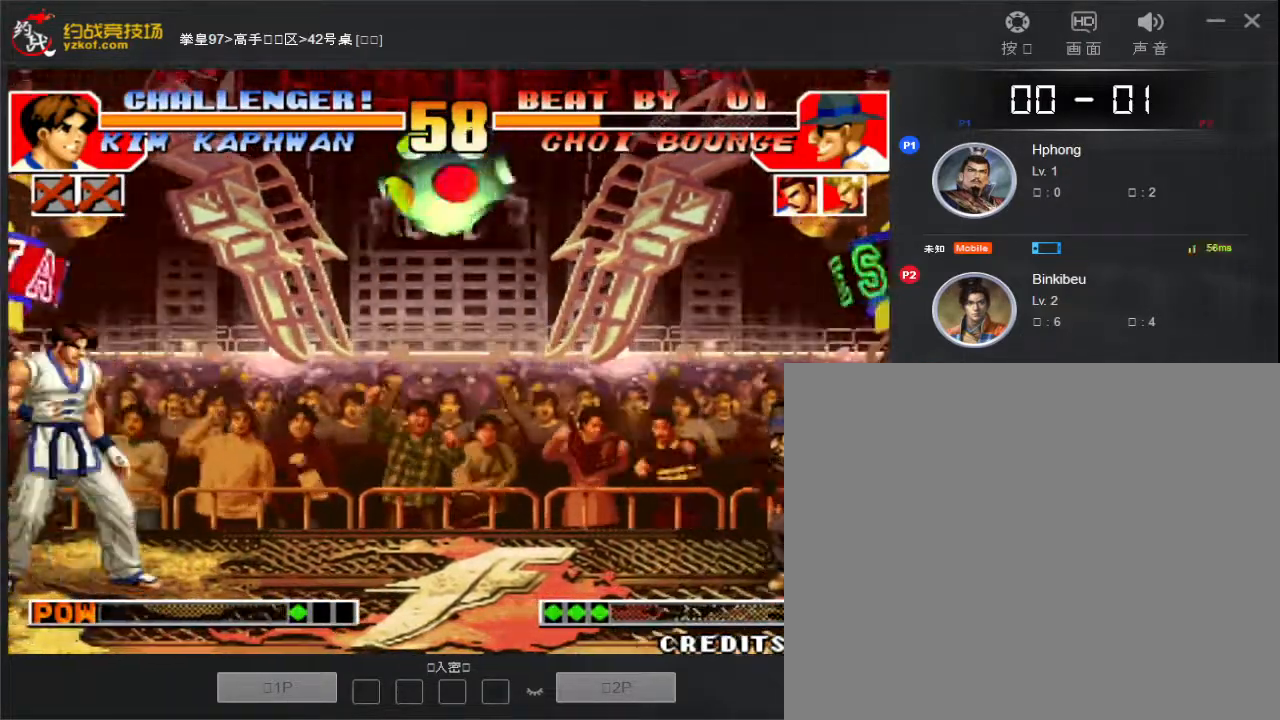
{"buttons": ["D"], "left_stick": "left", "events": [[400, "left_stick", "left"], [500, "D", "down"]]}
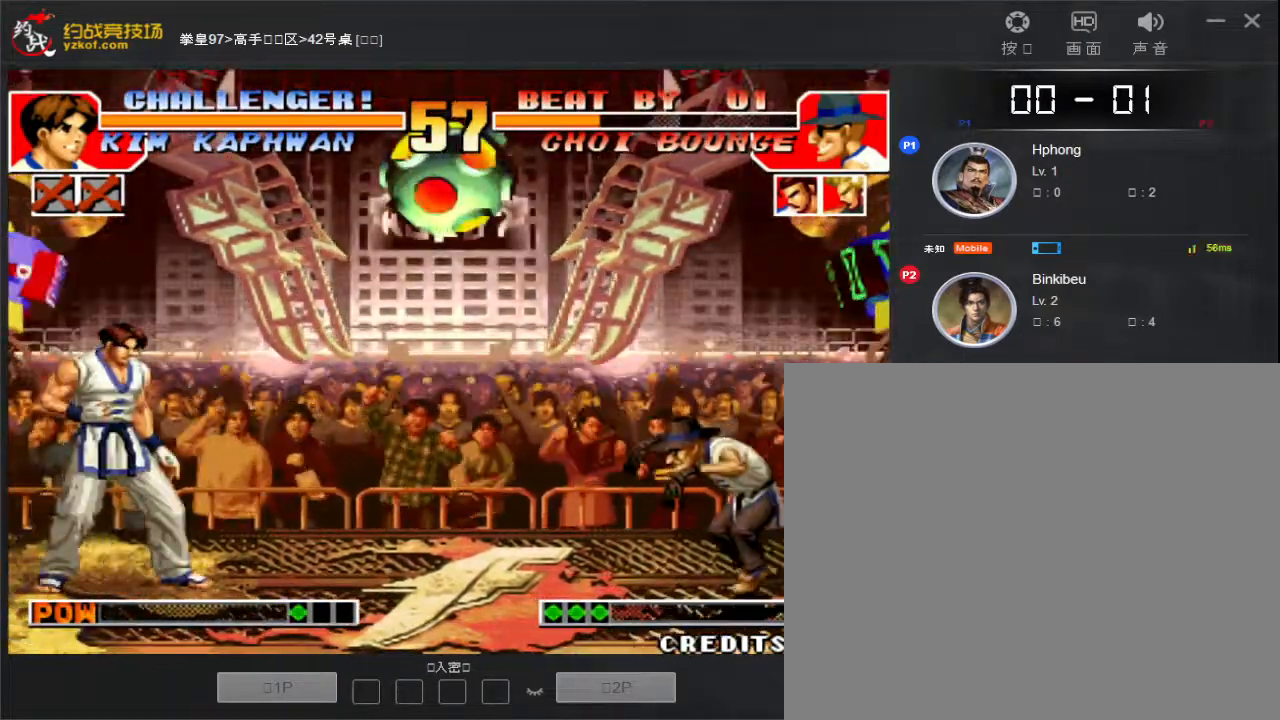
{"buttons": [], "left_stick": "left", "events": [[100, "D", "up"]]}